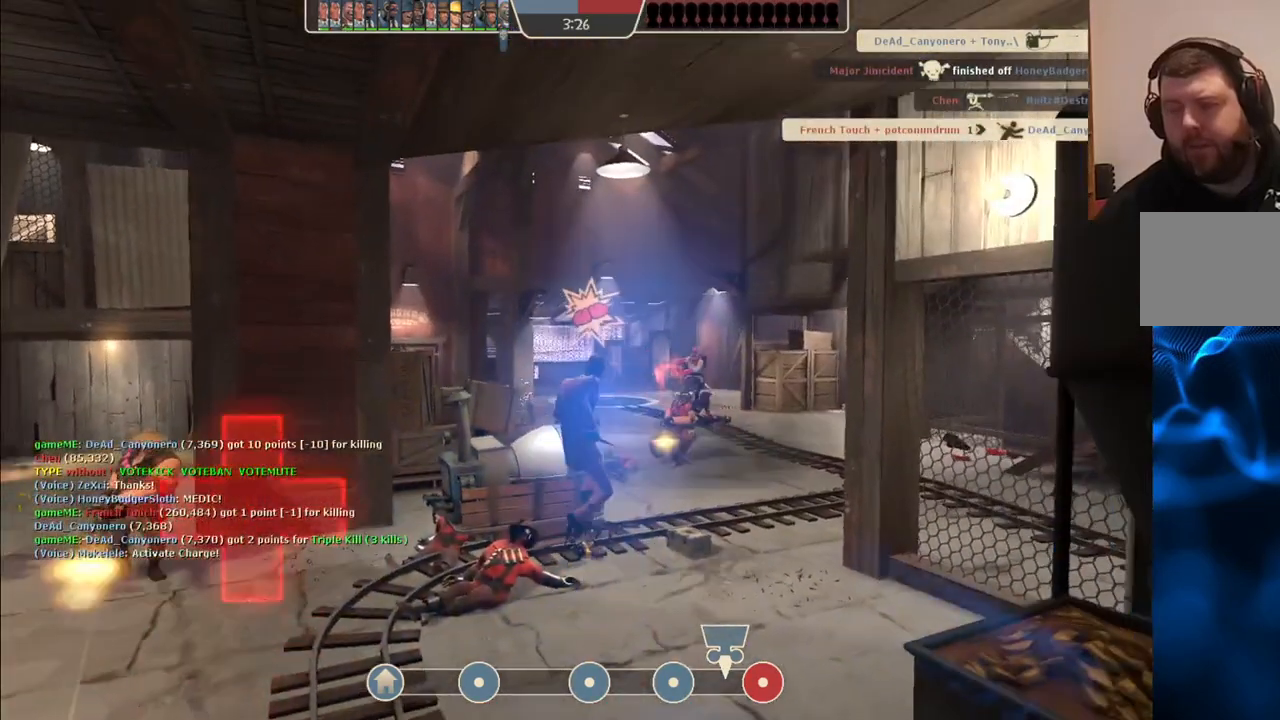
Gameplay with a controller (PlayStation layout); each line is a JSON object with the inputs held at the frame after it. "events" lists button and stick changes between this image and that frame as [ms after this image, input, new state], when the widget could be followed in between.
{"buttons": [], "left_stick": "center", "right_stick": "center", "events": []}
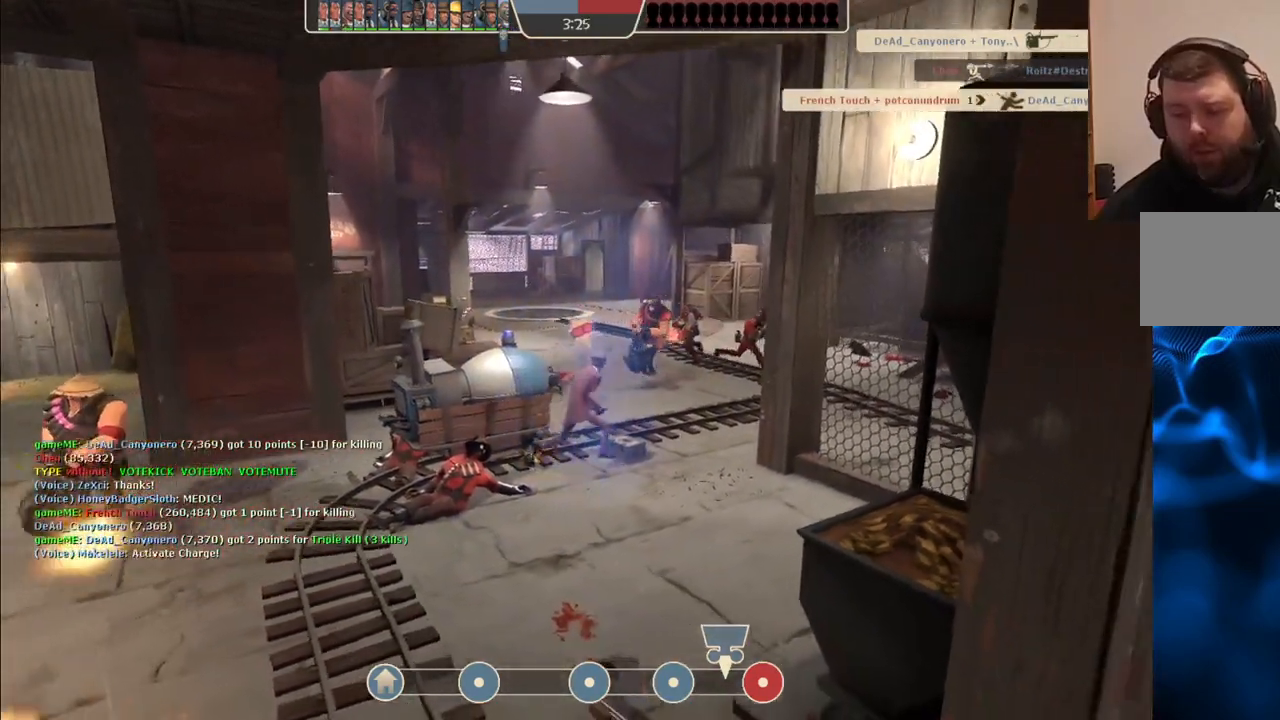
{"buttons": [], "left_stick": "center", "right_stick": "center", "events": []}
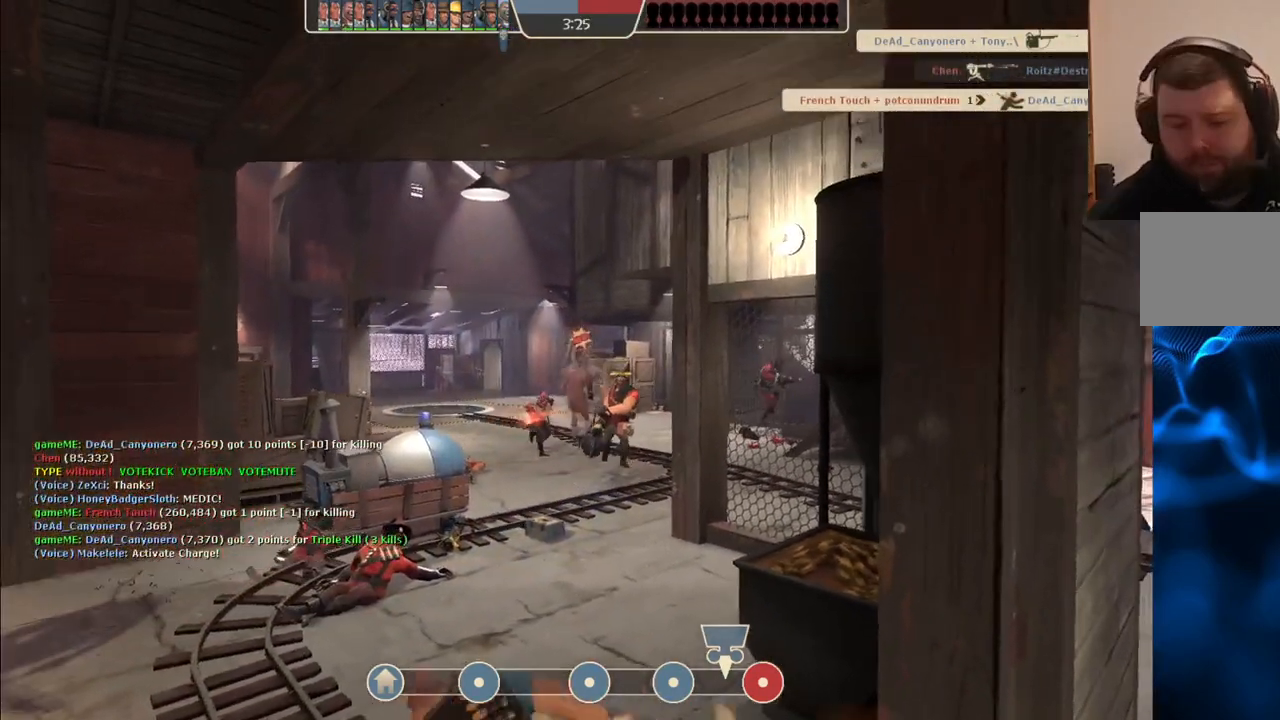
{"buttons": [], "left_stick": "center", "right_stick": "center", "events": []}
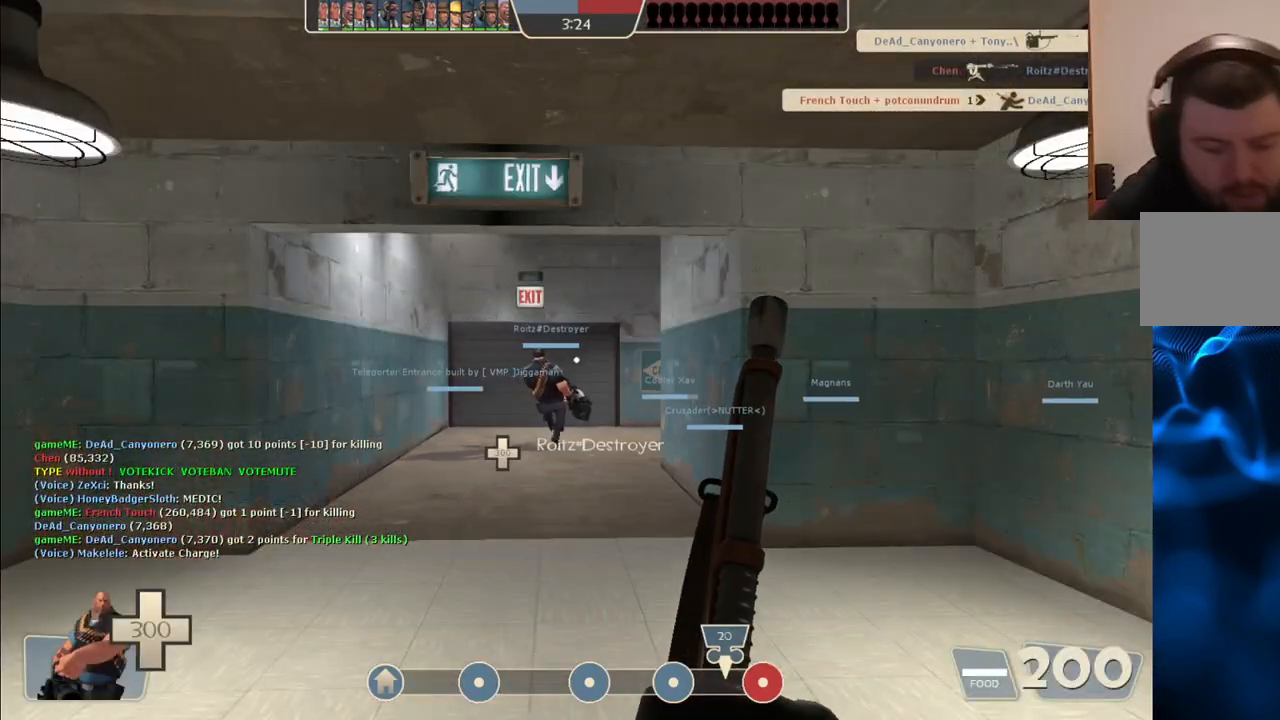
{"buttons": [], "left_stick": "center", "right_stick": "center", "events": []}
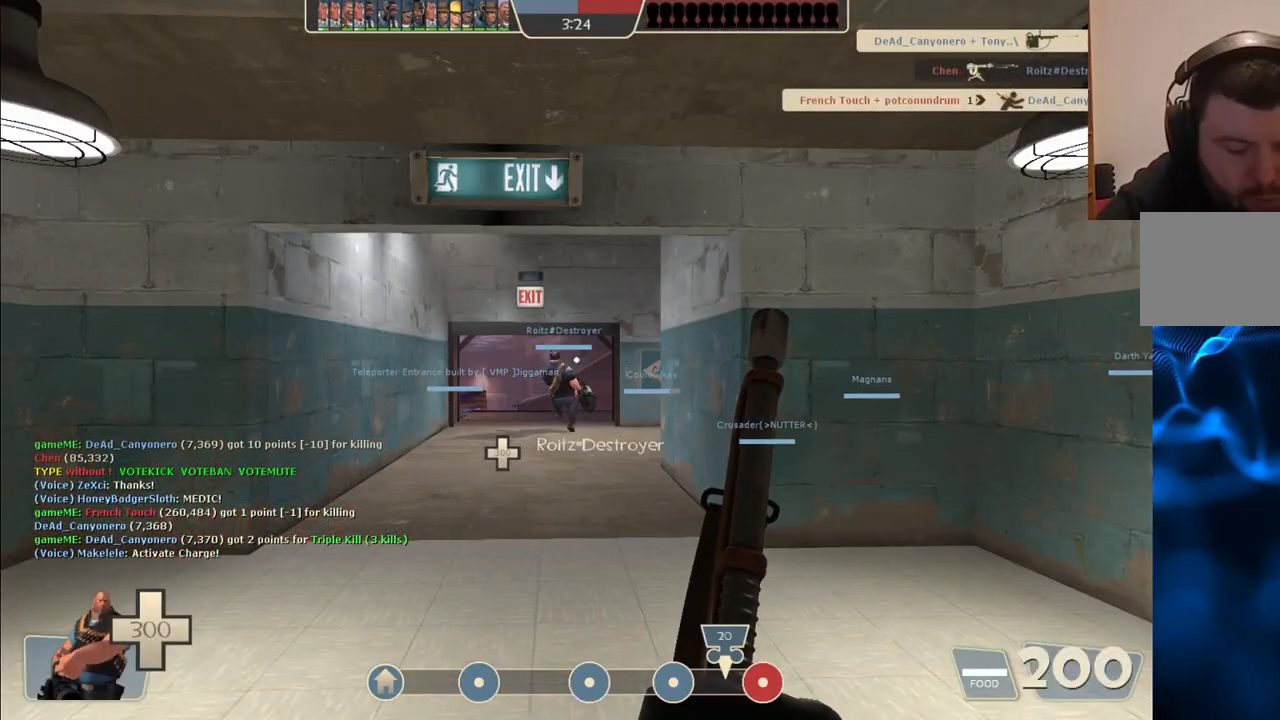
{"buttons": [], "left_stick": "up", "right_stick": "center", "events": [[217, "left_stick", "up"]]}
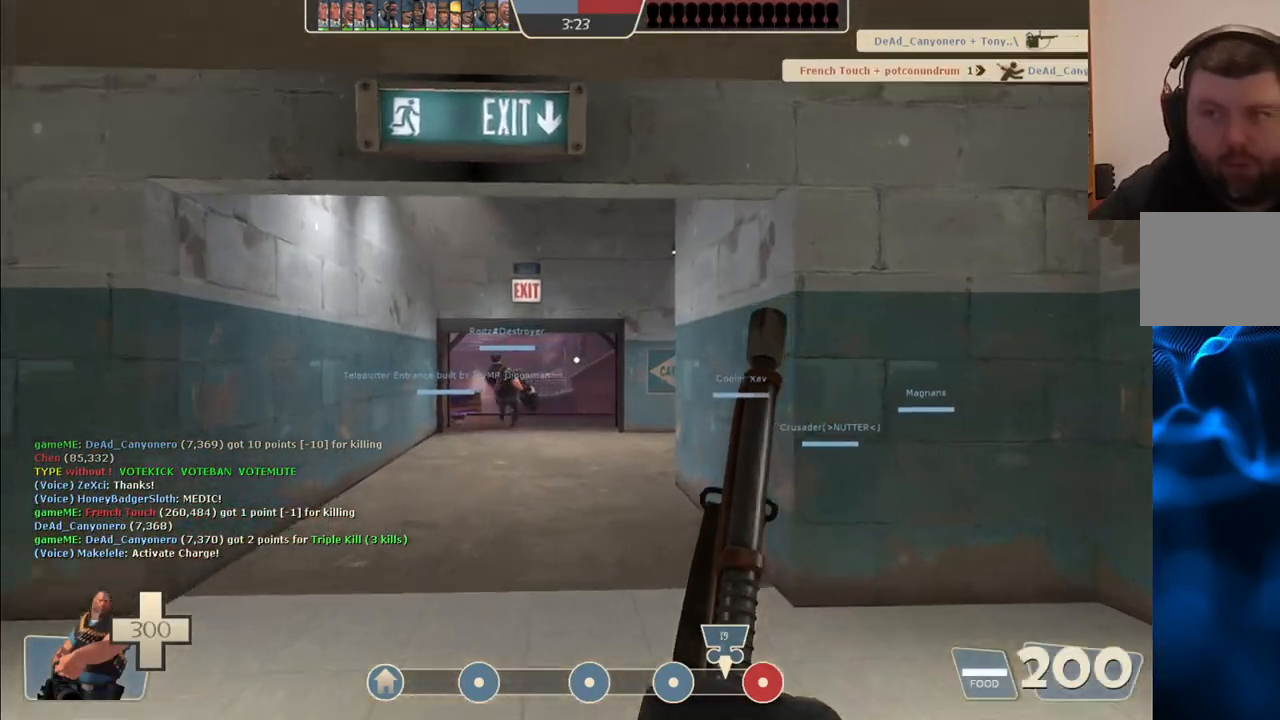
{"buttons": [], "left_stick": "up", "right_stick": "center", "events": []}
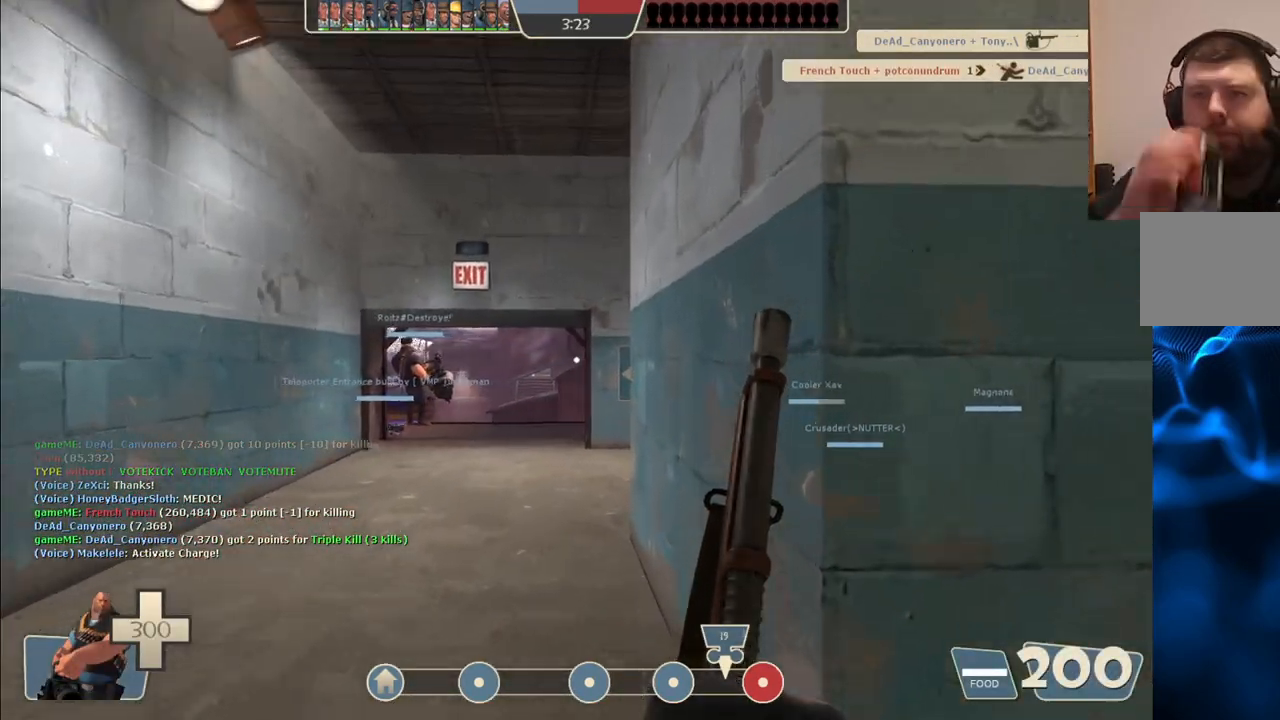
{"buttons": [], "left_stick": "up-left", "right_stick": "center", "events": [[350, "left_stick", "up-left"]]}
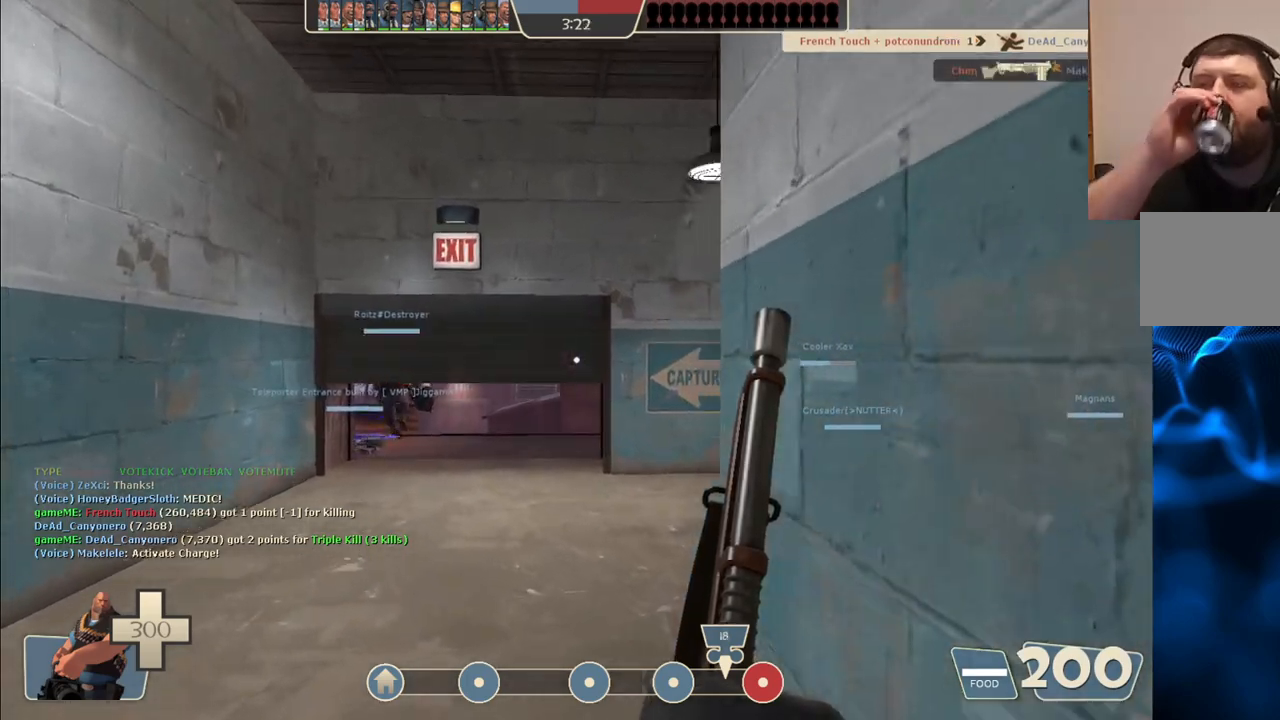
{"buttons": [], "left_stick": "up", "right_stick": "center", "events": [[133, "left_stick", "up"]]}
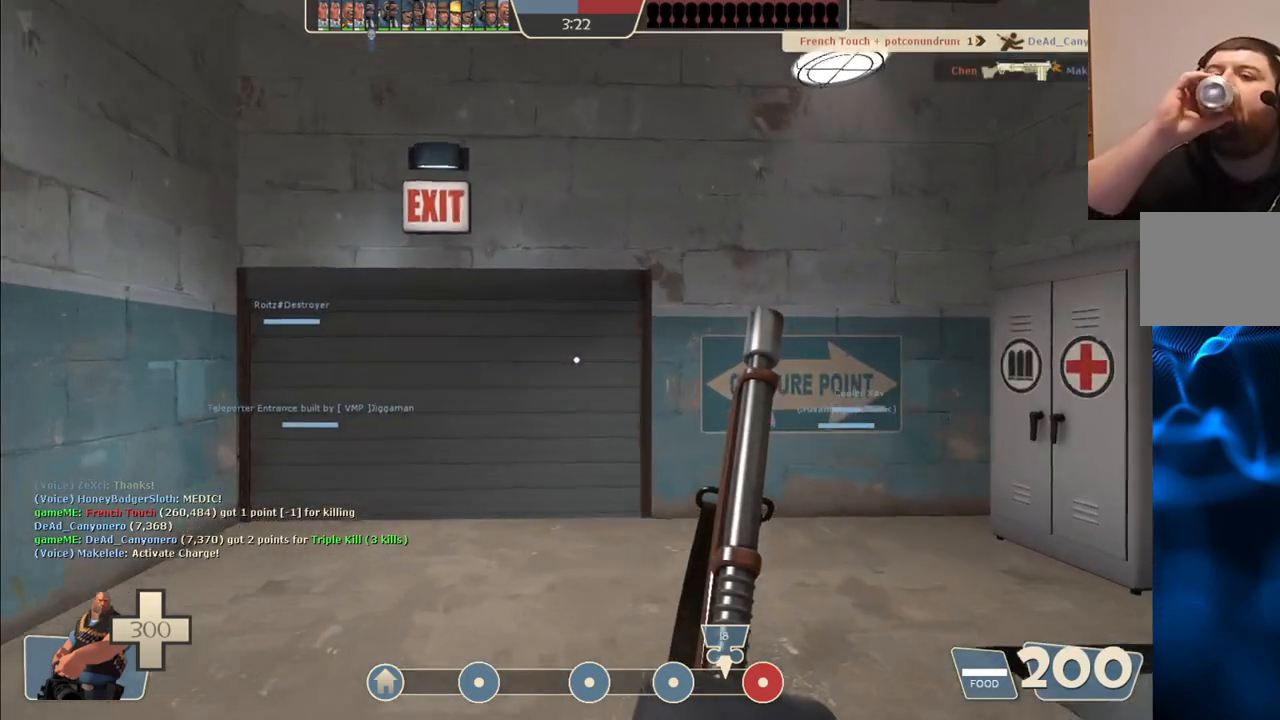
{"buttons": [], "left_stick": "up-left", "right_stick": "center", "events": [[267, "left_stick", "up-left"]]}
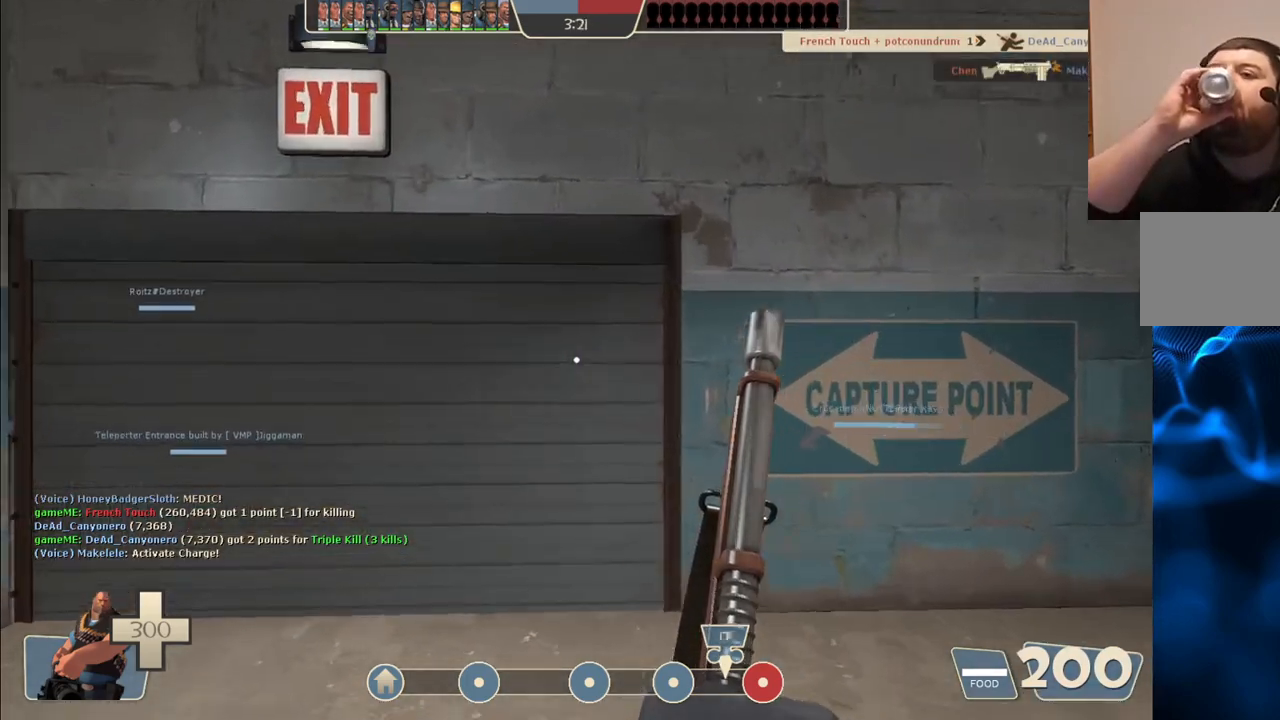
{"buttons": [], "left_stick": "up", "right_stick": "center", "events": [[133, "left_stick", "up"]]}
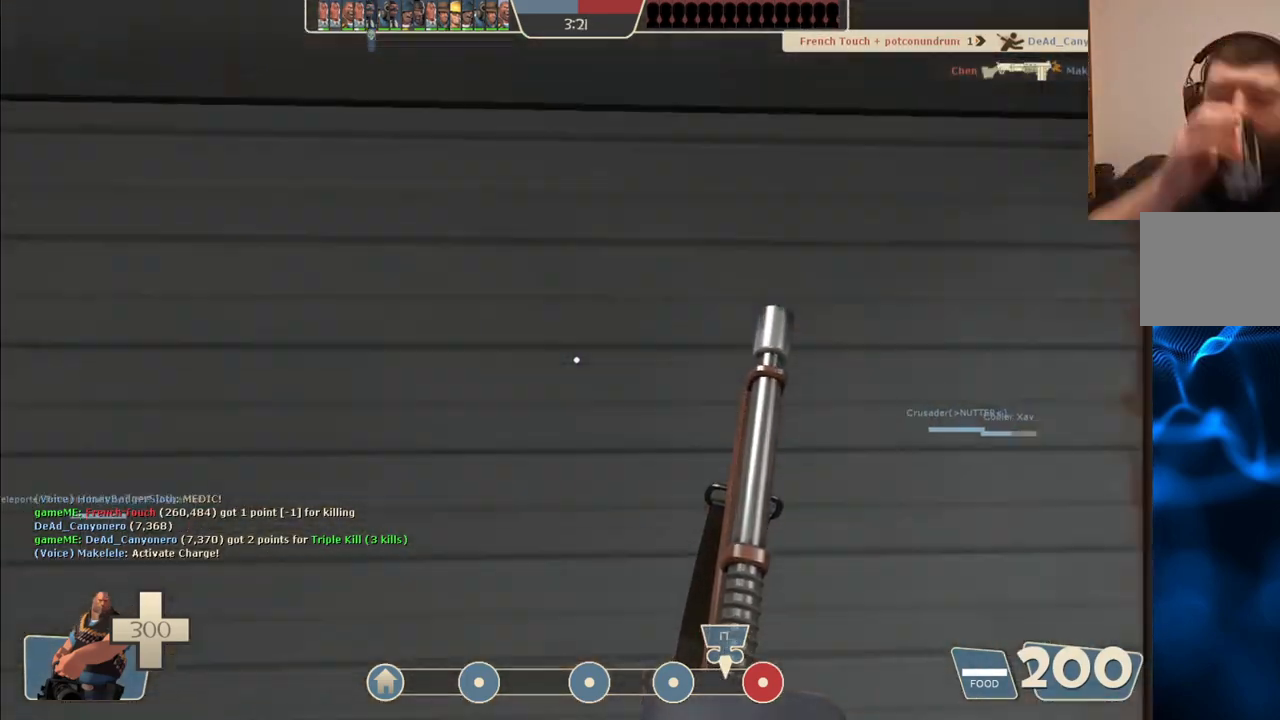
{"buttons": [], "left_stick": "up-left", "right_stick": "center", "events": [[417, "left_stick", "up-left"]]}
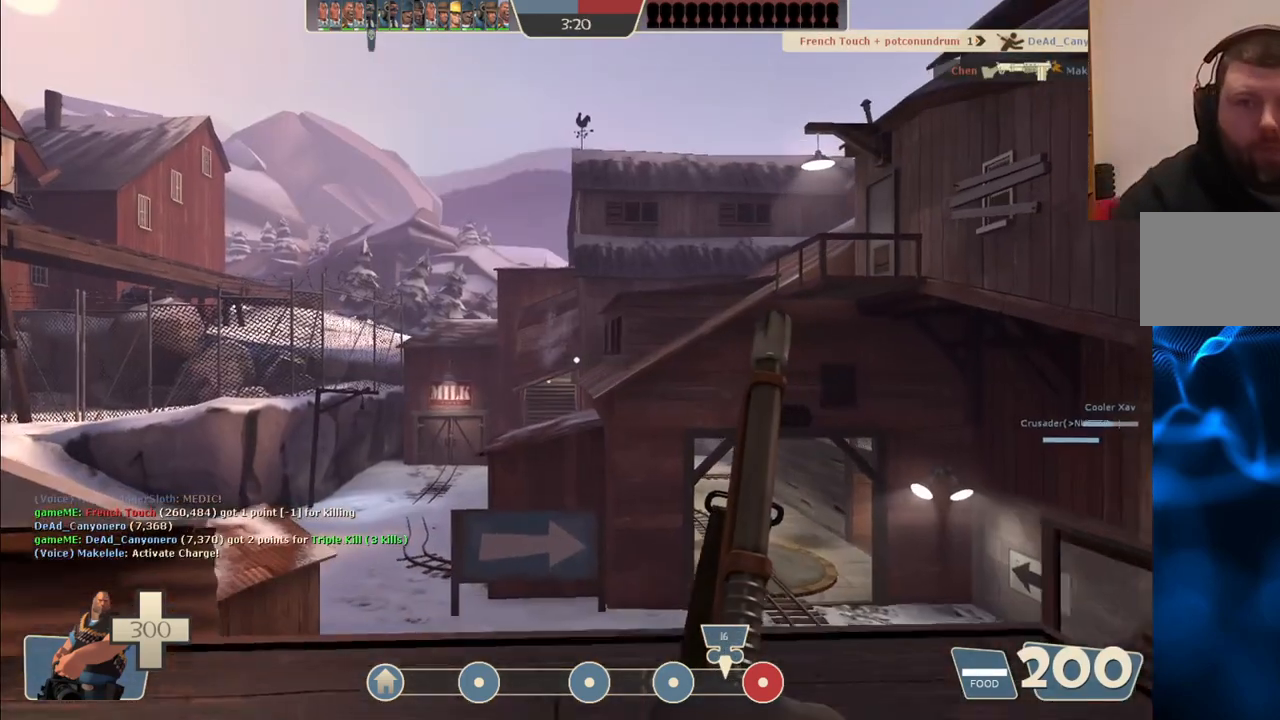
{"buttons": [], "left_stick": "left", "right_stick": "center", "events": [[17, "left_stick", "left"]]}
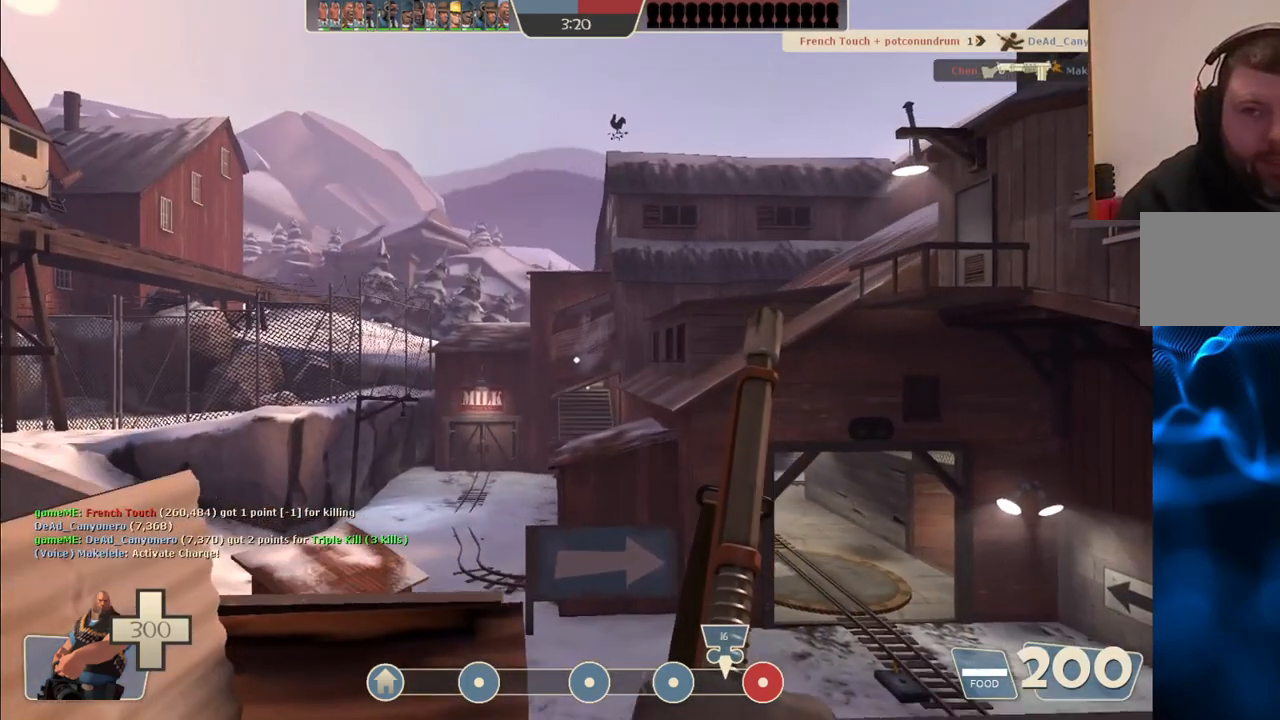
{"buttons": [], "left_stick": "center", "right_stick": "center", "events": [[217, "left_stick", "center"]]}
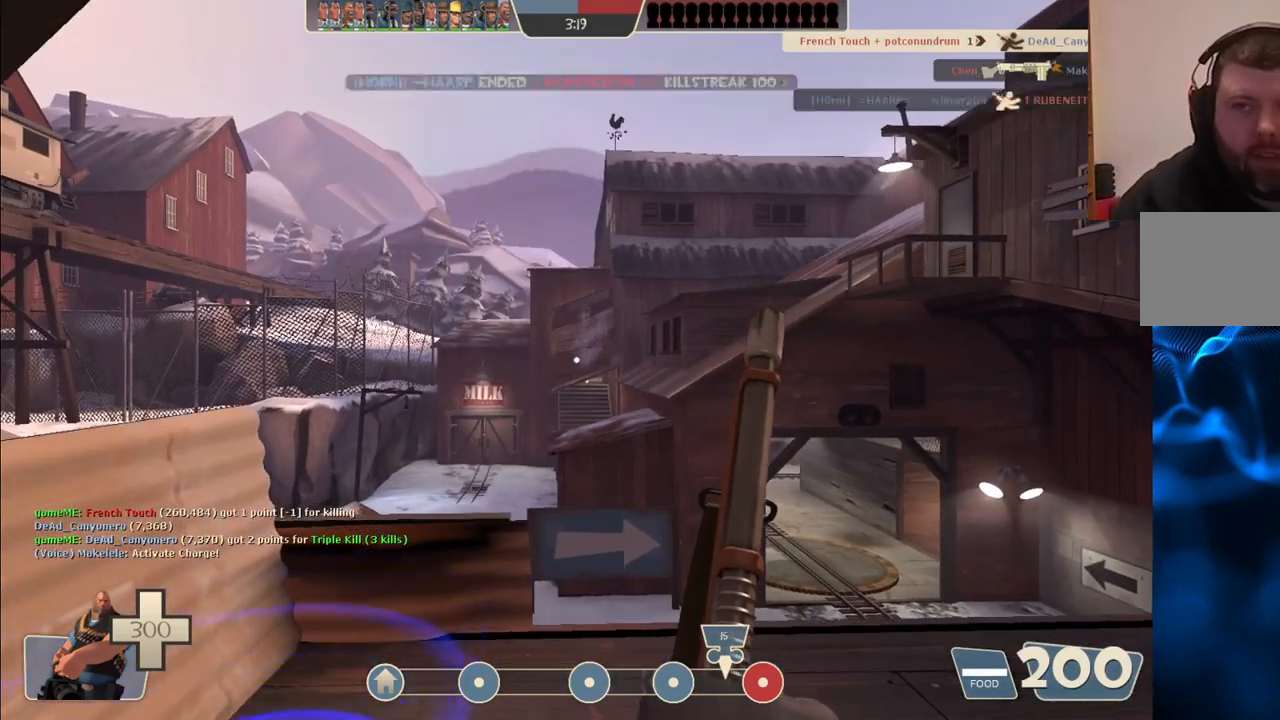
{"buttons": [], "left_stick": "left", "right_stick": "center", "events": [[67, "left_stick", "up"], [217, "left_stick", "up-left"], [383, "left_stick", "left"]]}
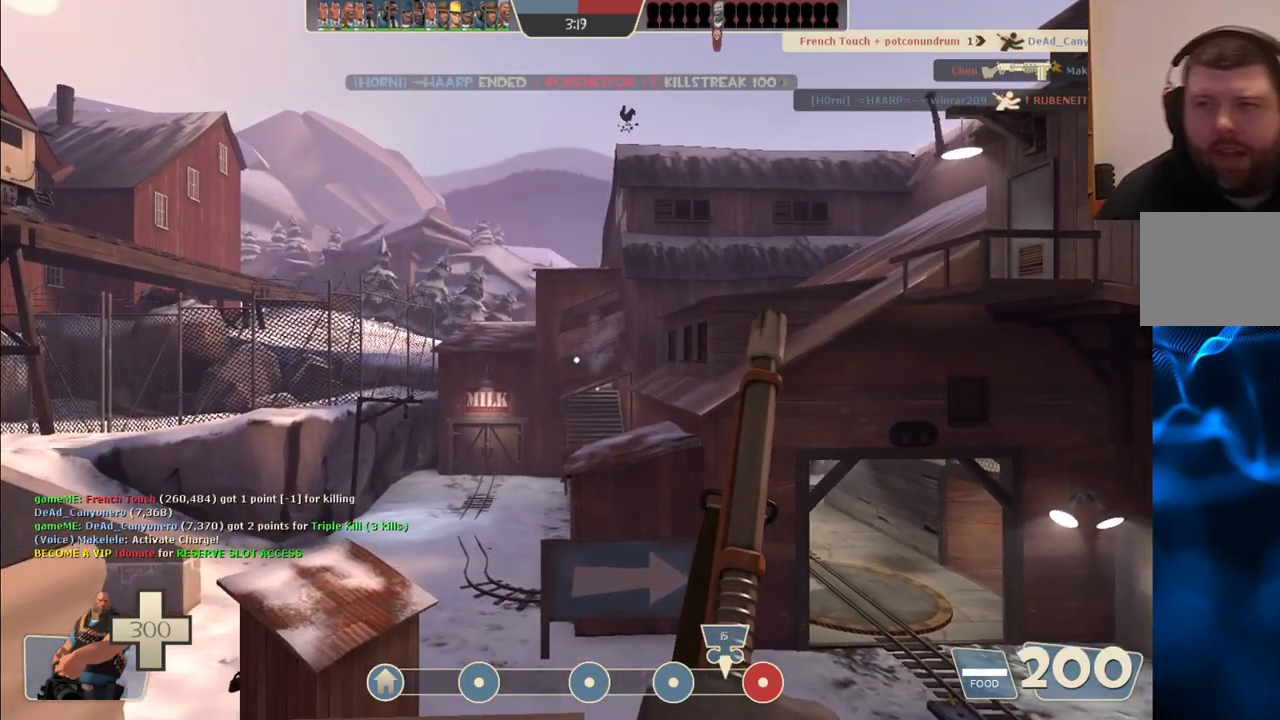
{"buttons": [], "left_stick": "center", "right_stick": "center", "events": [[117, "left_stick", "center"]]}
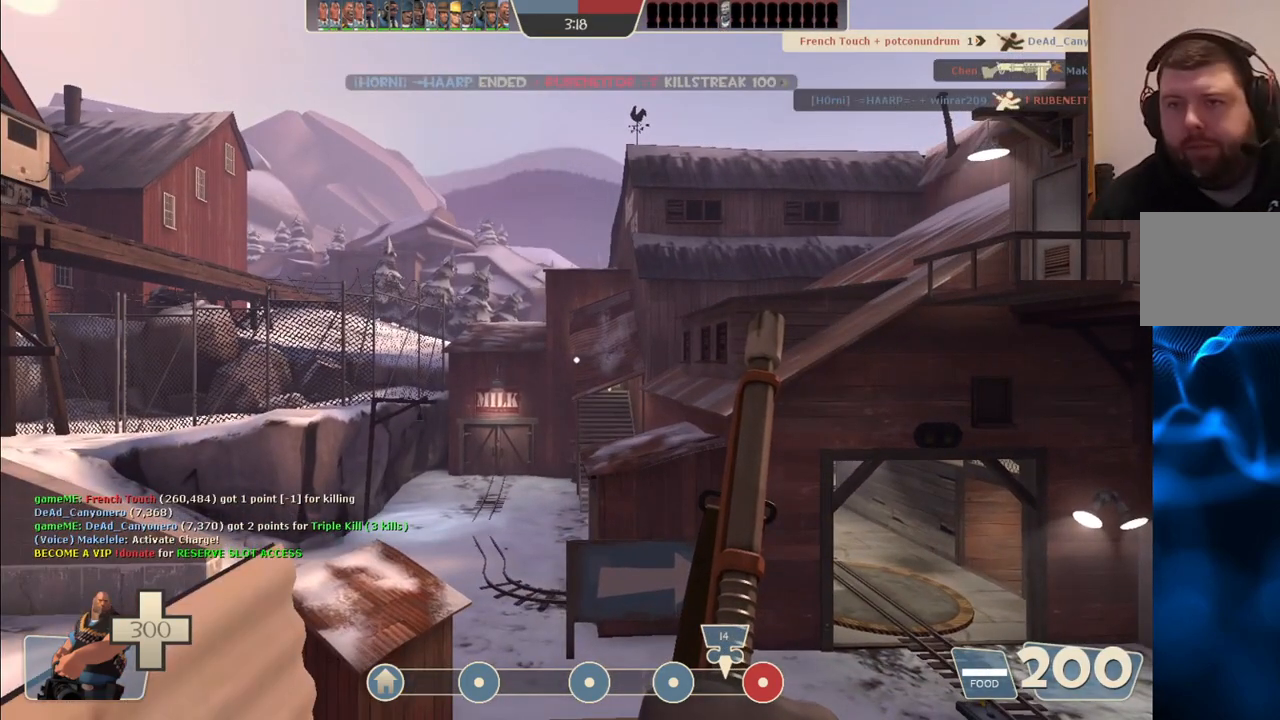
{"buttons": [], "left_stick": "center", "right_stick": "center", "events": []}
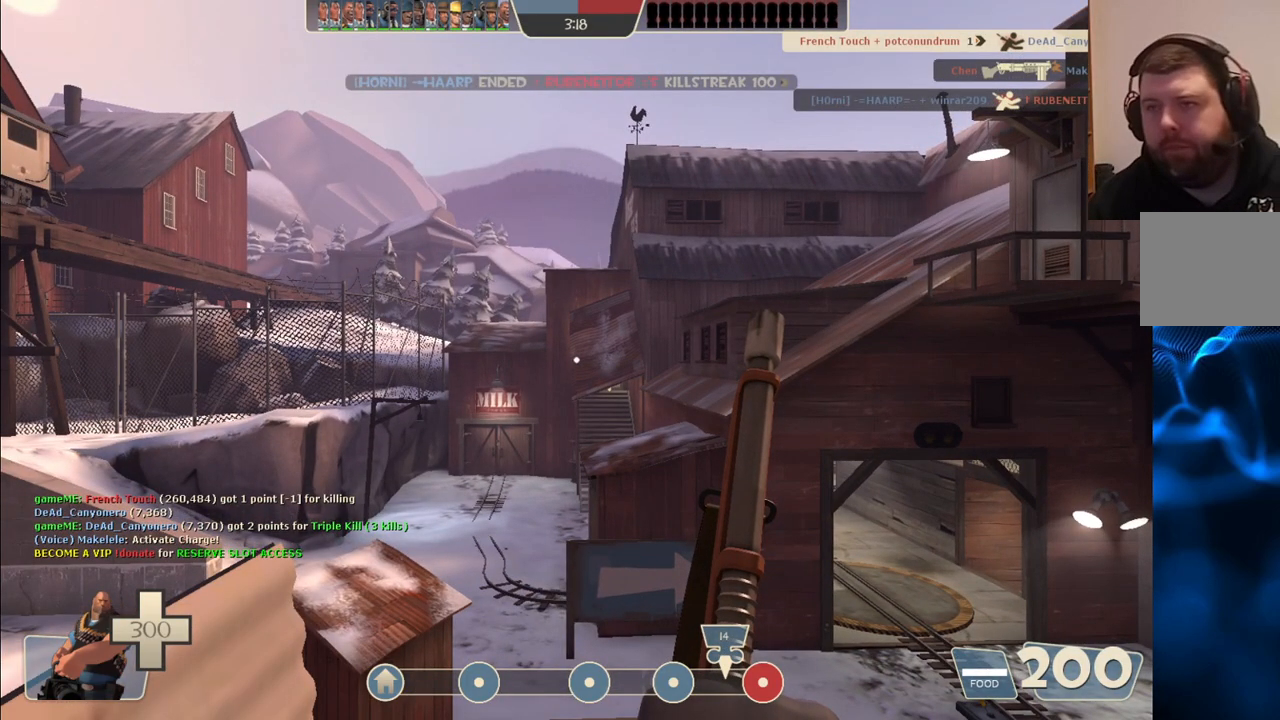
{"buttons": [], "left_stick": "center", "right_stick": "center", "events": []}
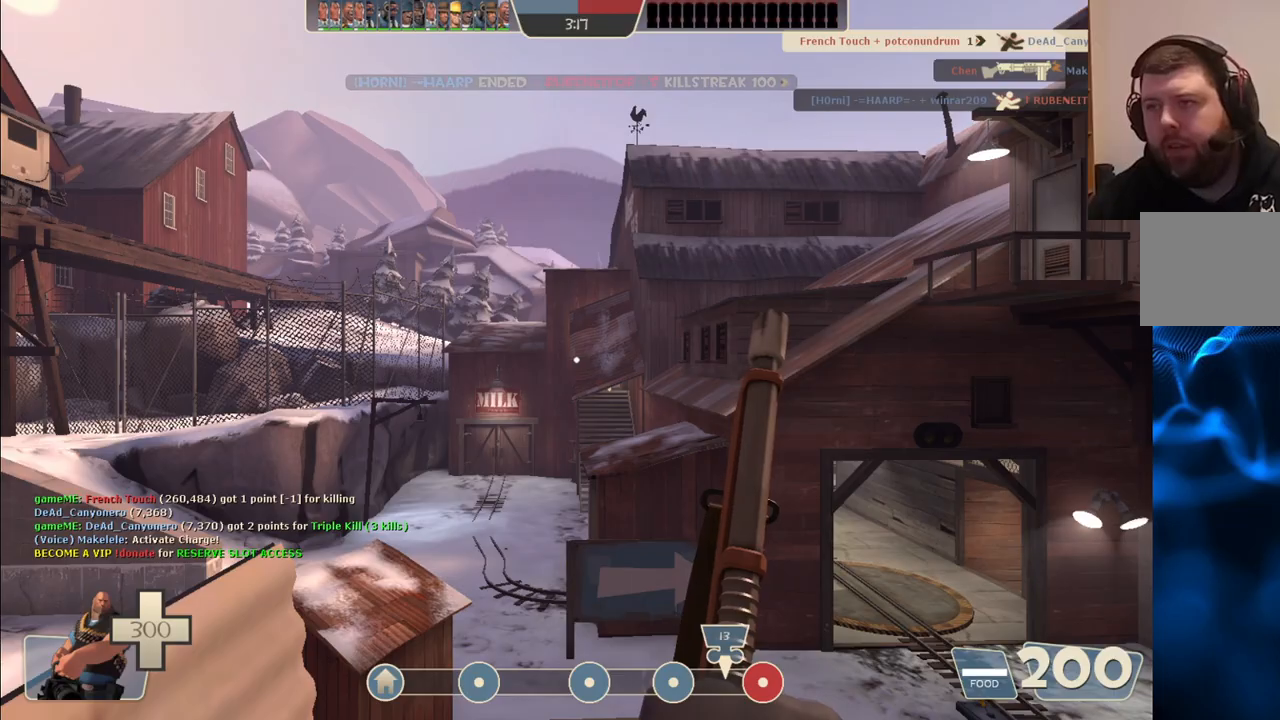
{"buttons": [], "left_stick": "center", "right_stick": "center", "events": []}
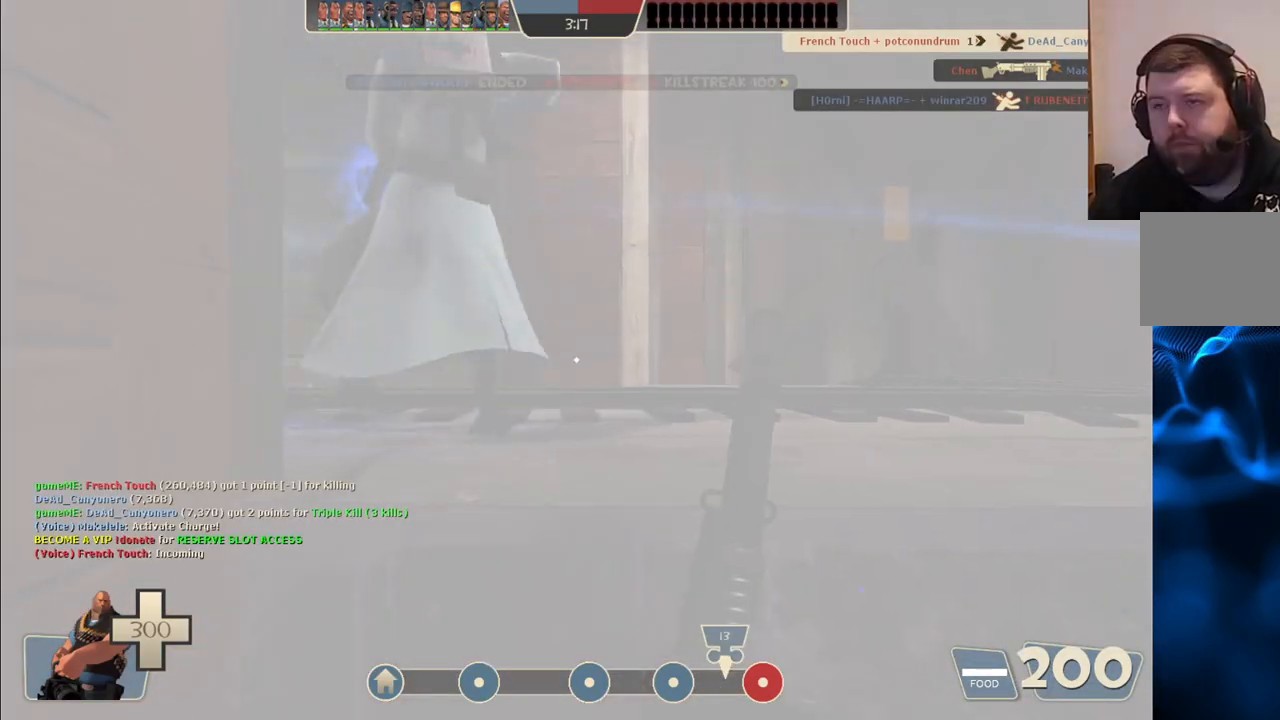
{"buttons": [], "left_stick": "up-right", "right_stick": "center", "events": [[167, "left_stick", "up"], [233, "left_stick", "up-right"]]}
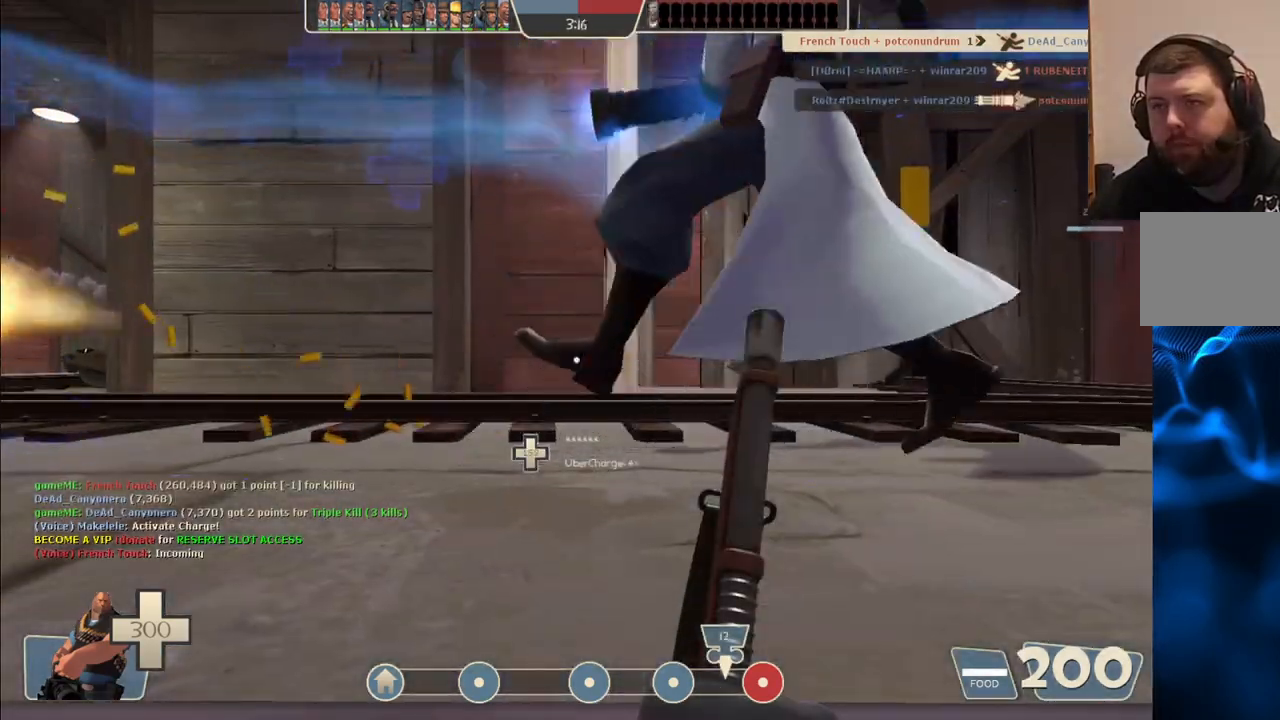
{"buttons": [], "left_stick": "up", "right_stick": "left", "events": [[67, "right_stick", "right"], [217, "left_stick", "up"], [217, "right_stick", "center"], [433, "right_stick", "left"]]}
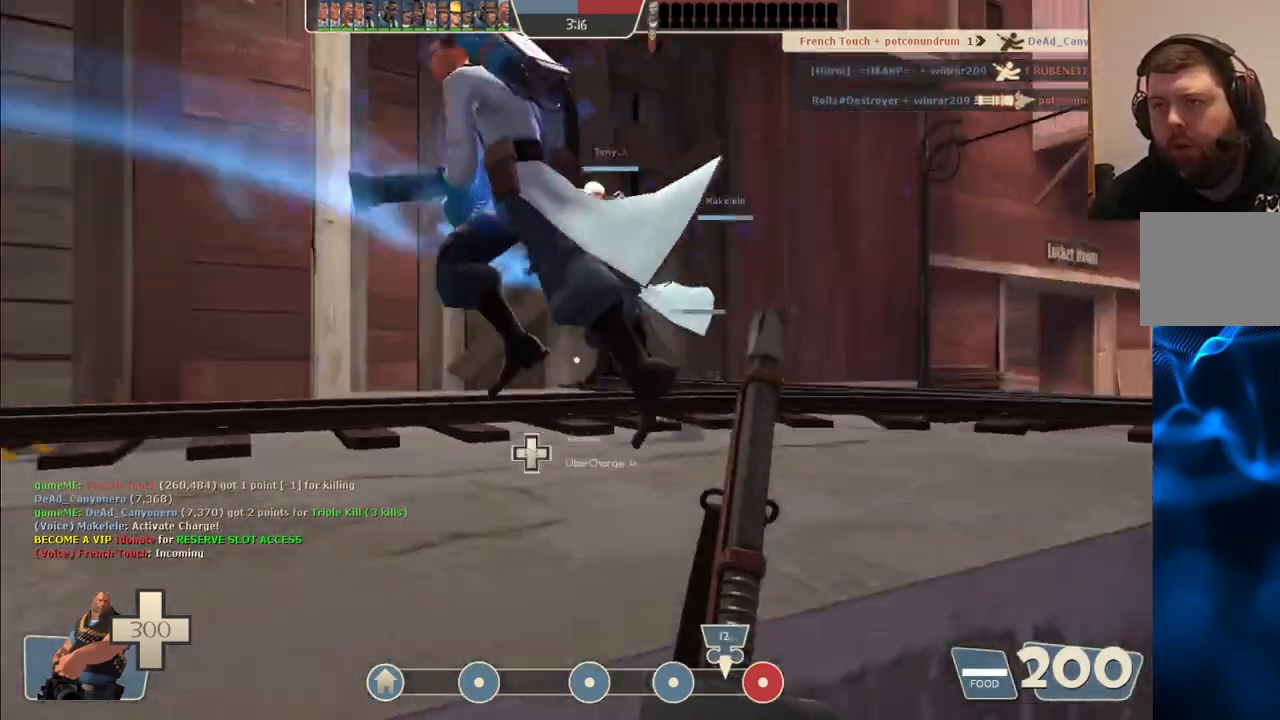
{"buttons": [], "left_stick": "up-right", "right_stick": "center", "events": [[167, "CROSS", "down"], [300, "L3", "down"], [300, "right_stick", "center"], [433, "CROSS", "up"], [450, "L3", "up"], [450, "left_stick", "up-right"]]}
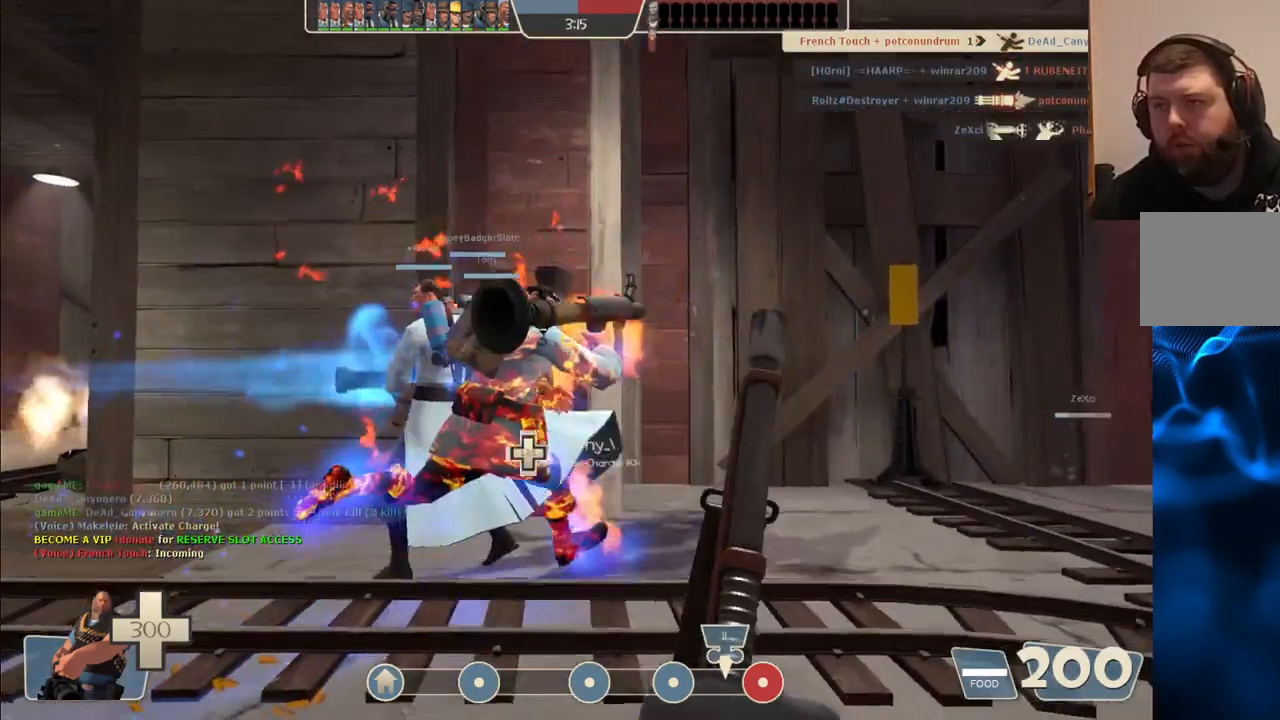
{"buttons": ["L2", "R2"], "left_stick": "right", "right_stick": "center", "events": [[33, "L3", "down"], [167, "L3", "up"], [183, "left_stick", "right"], [250, "right_stick", "left"], [283, "L2", "down"], [300, "L1", "down"], [417, "R2", "down"], [417, "right_stick", "center"], [500, "L1", "up"]]}
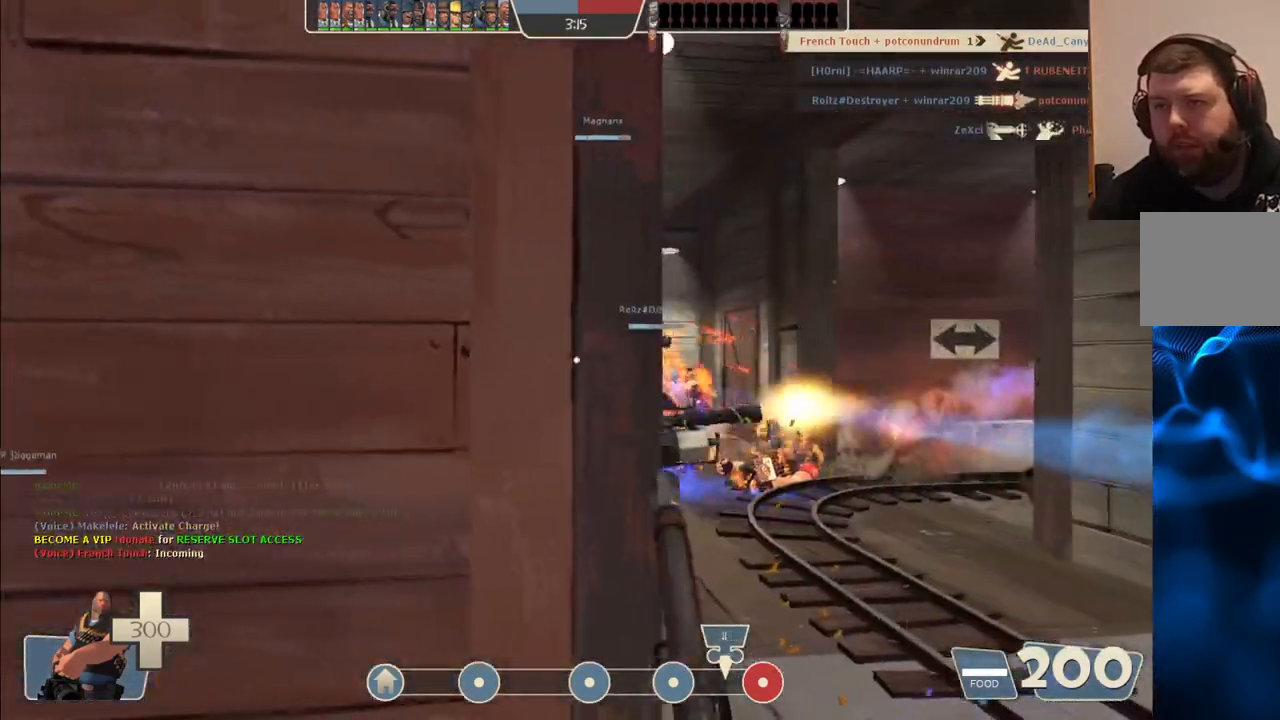
{"buttons": ["L2", "R2"], "left_stick": "up-right", "right_stick": "center"}
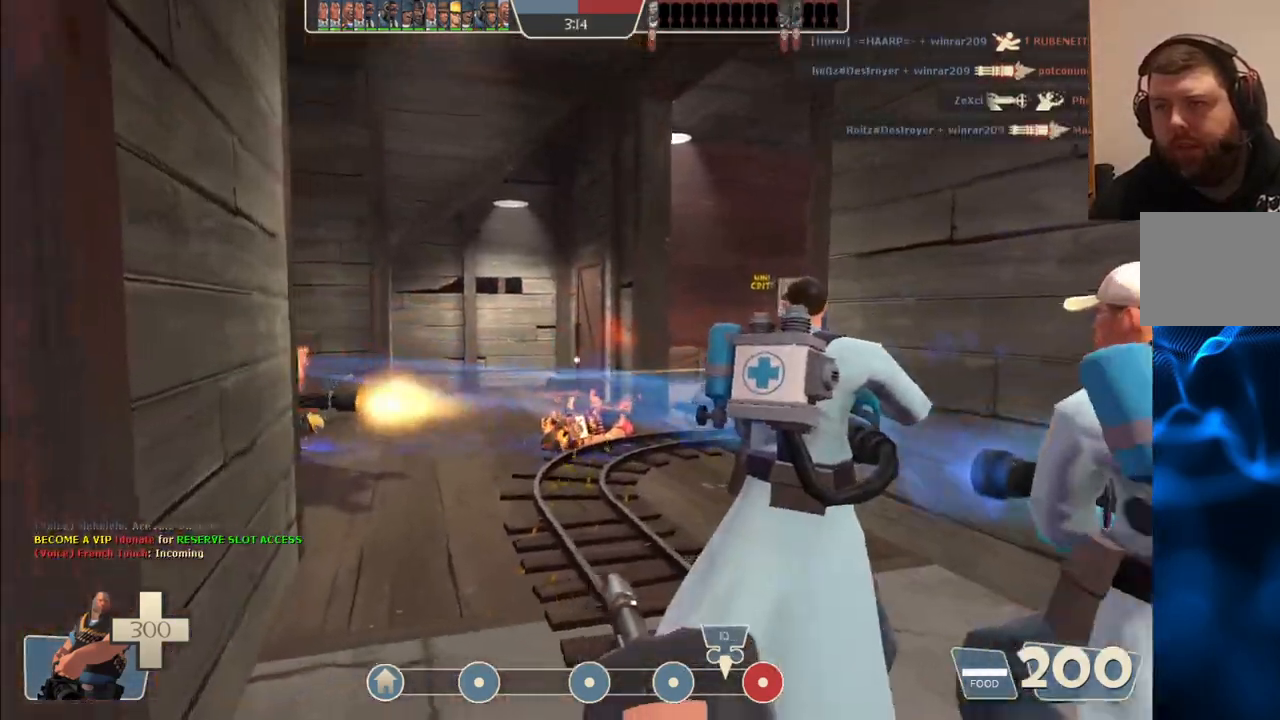
{"buttons": ["L2", "R2"], "left_stick": "up", "right_stick": "center", "events": [[433, "left_stick", "up"]]}
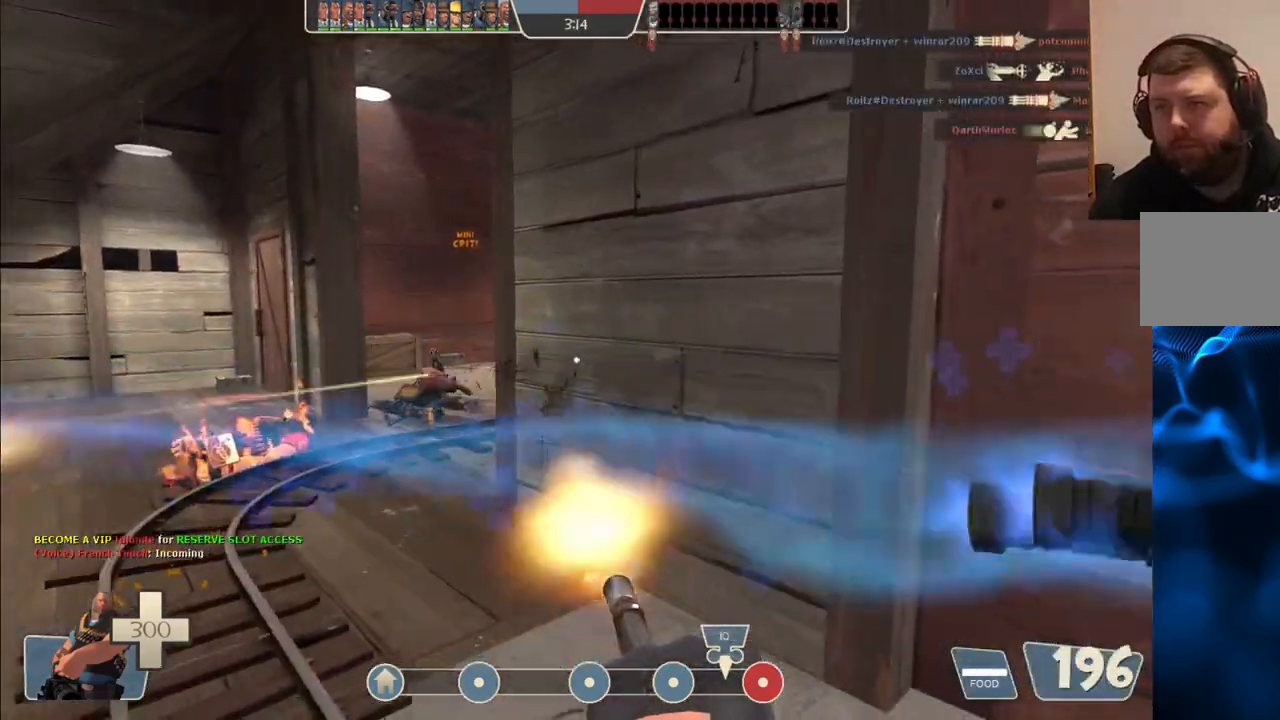
{"buttons": ["L2", "R2"], "left_stick": "up-left", "right_stick": "center", "events": [[183, "left_stick", "up-left"], [233, "R2", "up"], [450, "R2", "down"]]}
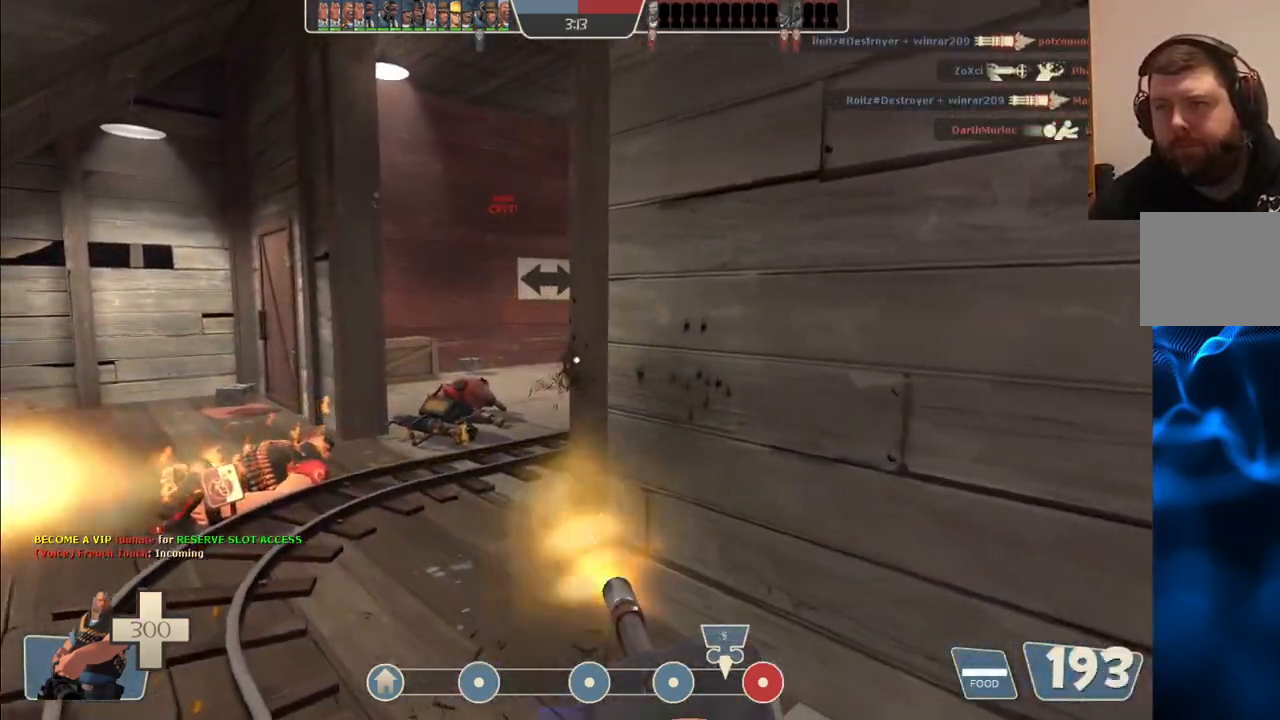
{"buttons": ["L2", "R2"], "left_stick": "up-left", "right_stick": "center", "events": []}
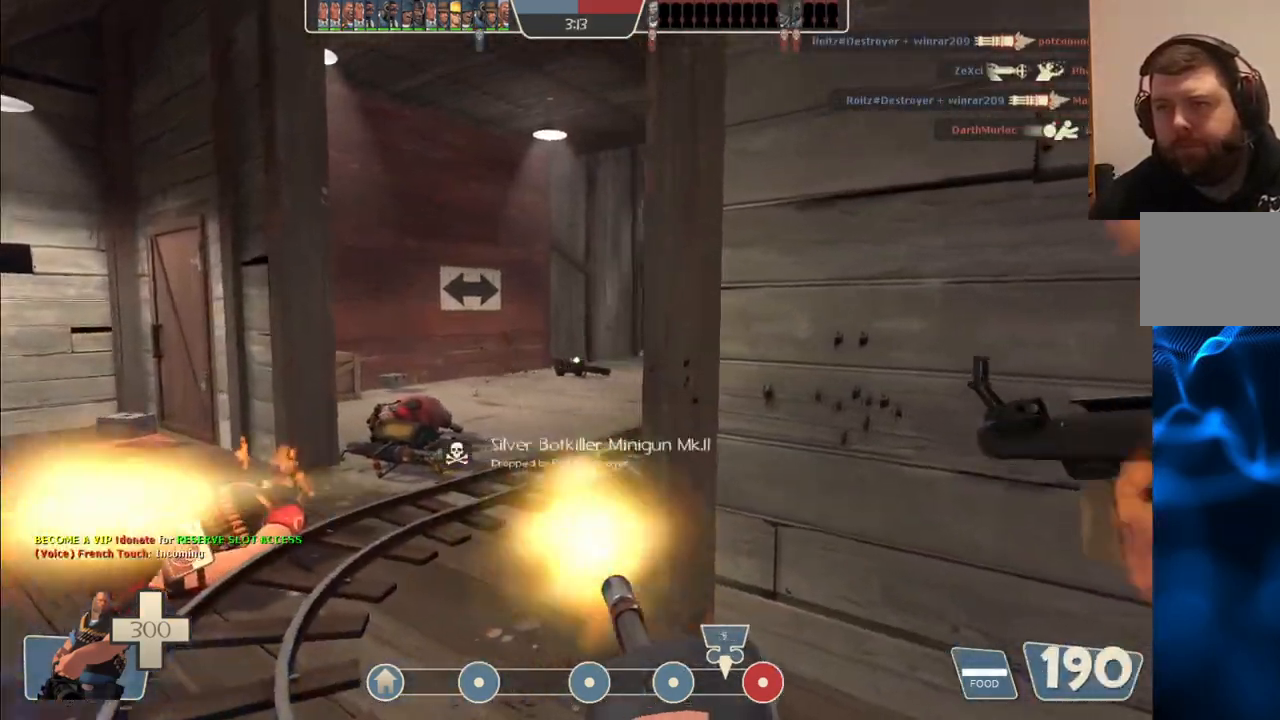
{"buttons": ["L2", "R2"], "left_stick": "up-left", "right_stick": "center", "events": []}
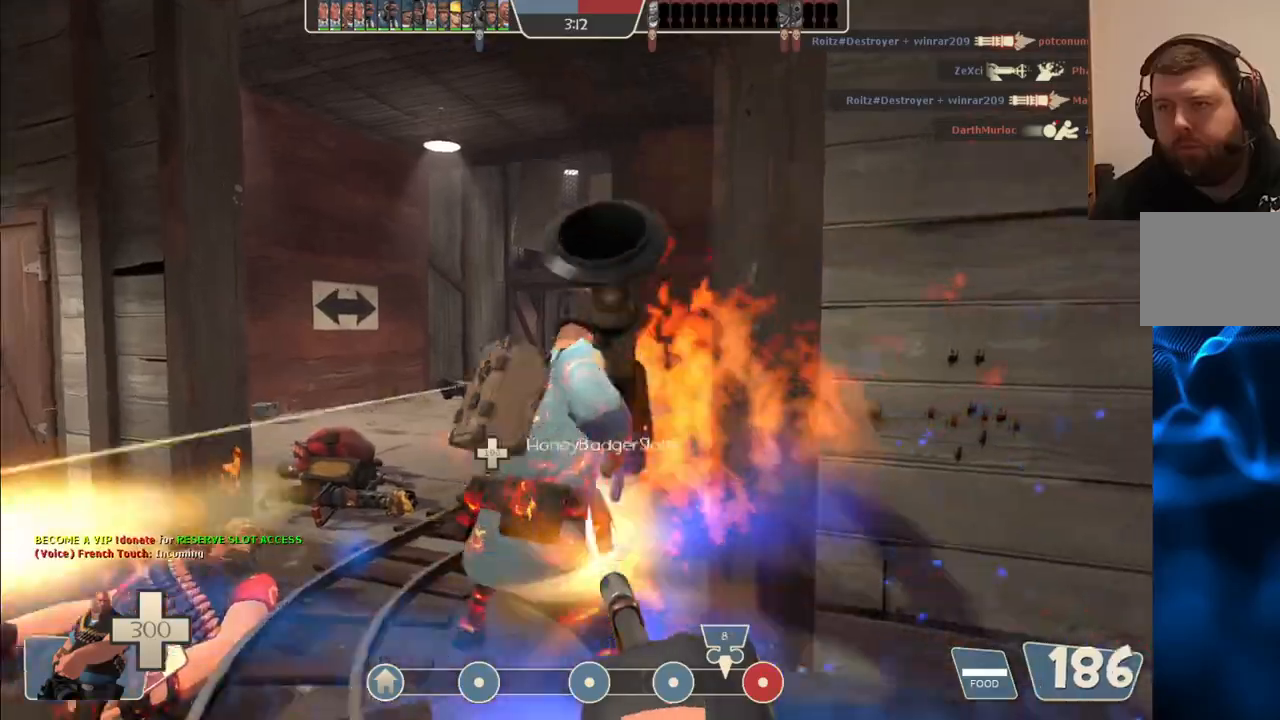
{"buttons": ["L2", "R2"], "left_stick": "up-left", "right_stick": "center", "events": []}
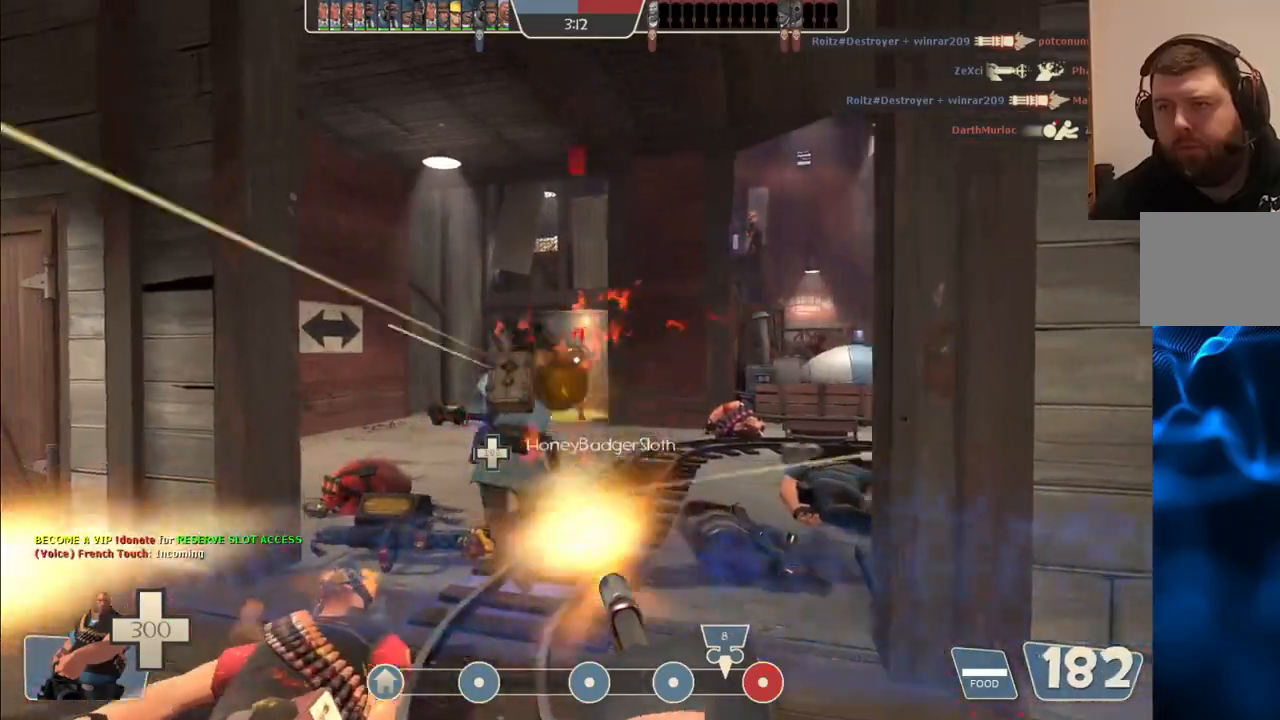
{"buttons": ["L2", "R2"], "left_stick": "right", "right_stick": "center", "events": [[300, "left_stick", "up-right"], [417, "left_stick", "right"]]}